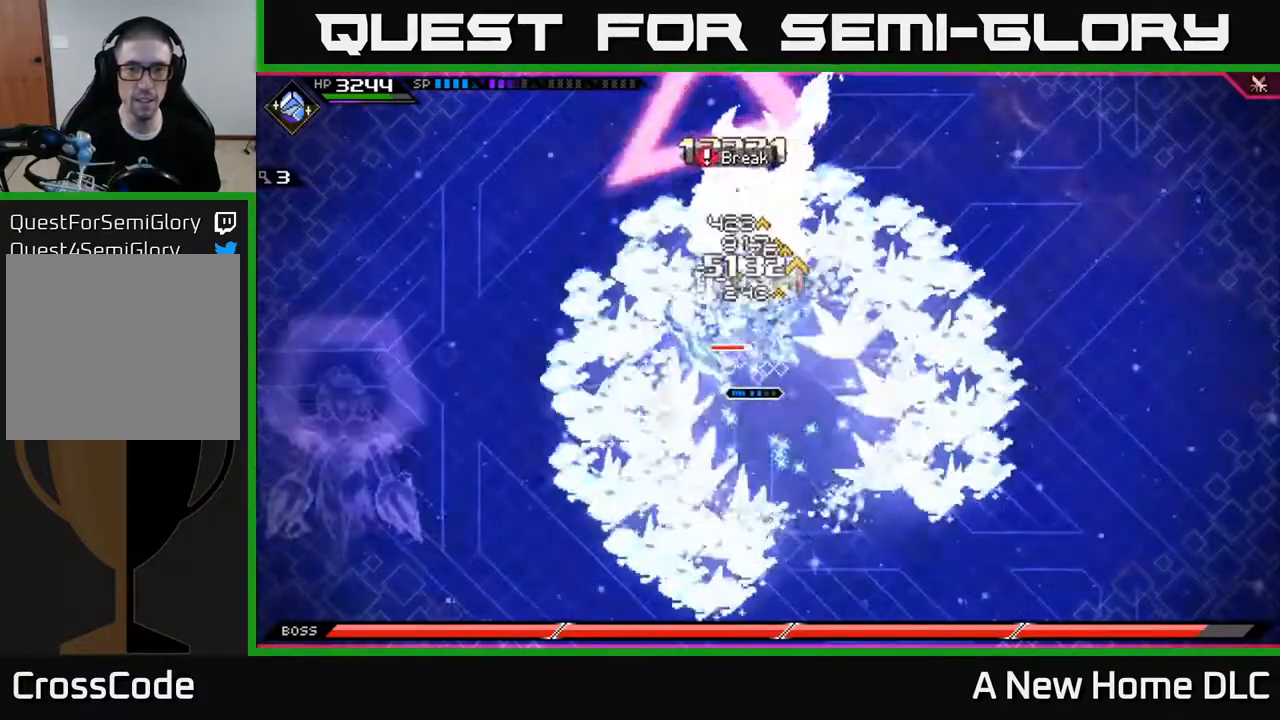
Gameplay with a controller (Xbox layout); each line is a JSON object with the inputs held at the frame after it. "events" lists button and stick changes between this image and that frame as [ms after this image, input, new state], when the widget could be followed in between.
{"buttons": [], "left_stick": "left", "right_stick": "center", "events": [[33, "X", "down"], [50, "left_stick", "up"], [117, "X", "up"], [183, "X", "down"], [200, "L1", "down"], [317, "X", "up"], [333, "L1", "up"], [367, "X", "down"], [467, "X", "up"], [500, "left_stick", "left"]]}
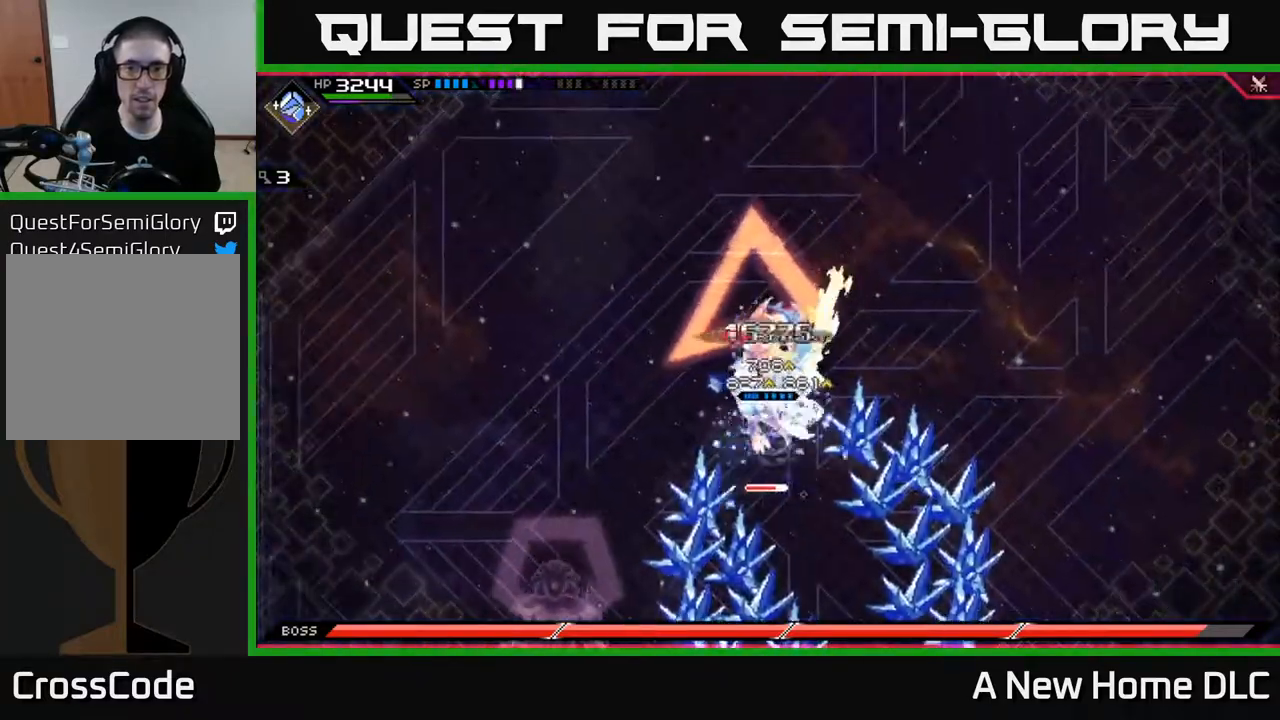
{"buttons": [], "left_stick": "down", "right_stick": "center", "events": [[50, "X", "down"], [117, "left_stick", "down"], [133, "X", "up"], [217, "X", "down"], [317, "X", "up"], [400, "X", "down"], [483, "X", "up"]]}
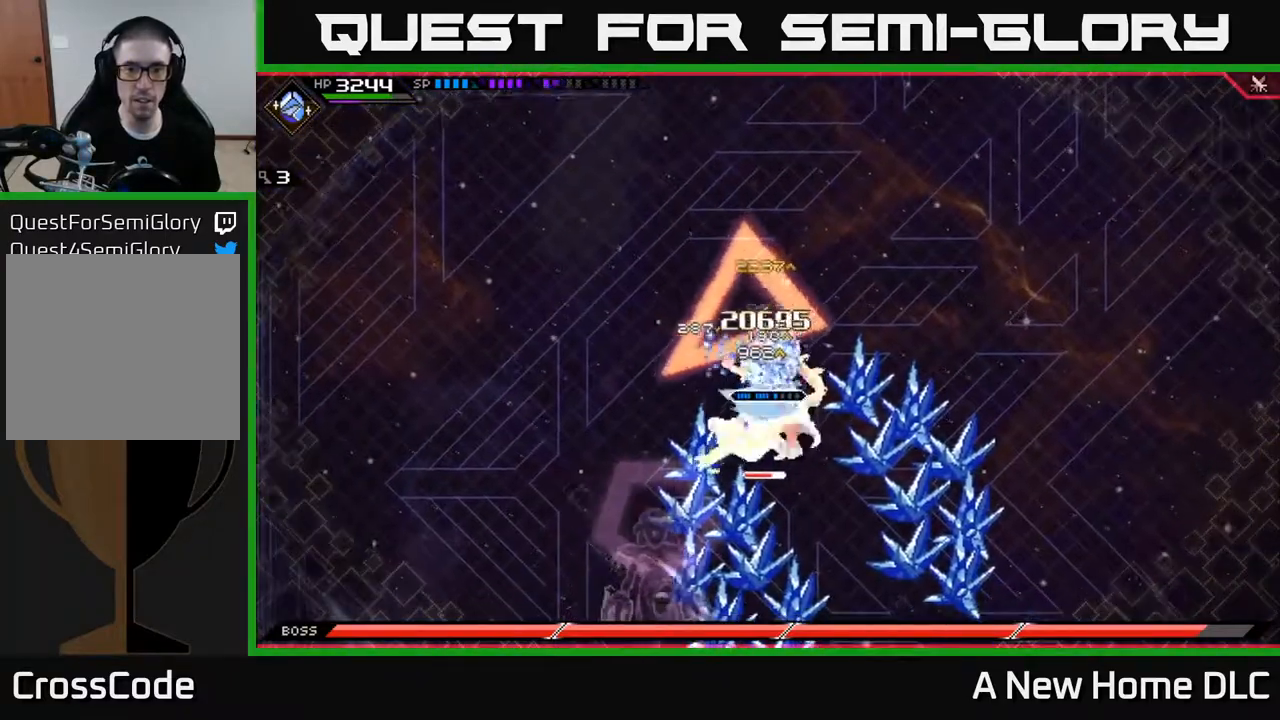
{"buttons": ["X"], "left_stick": "down", "right_stick": "center", "events": [[67, "X", "down"], [167, "X", "up"], [250, "X", "down"], [350, "L1", "down"], [483, "L1", "up"]]}
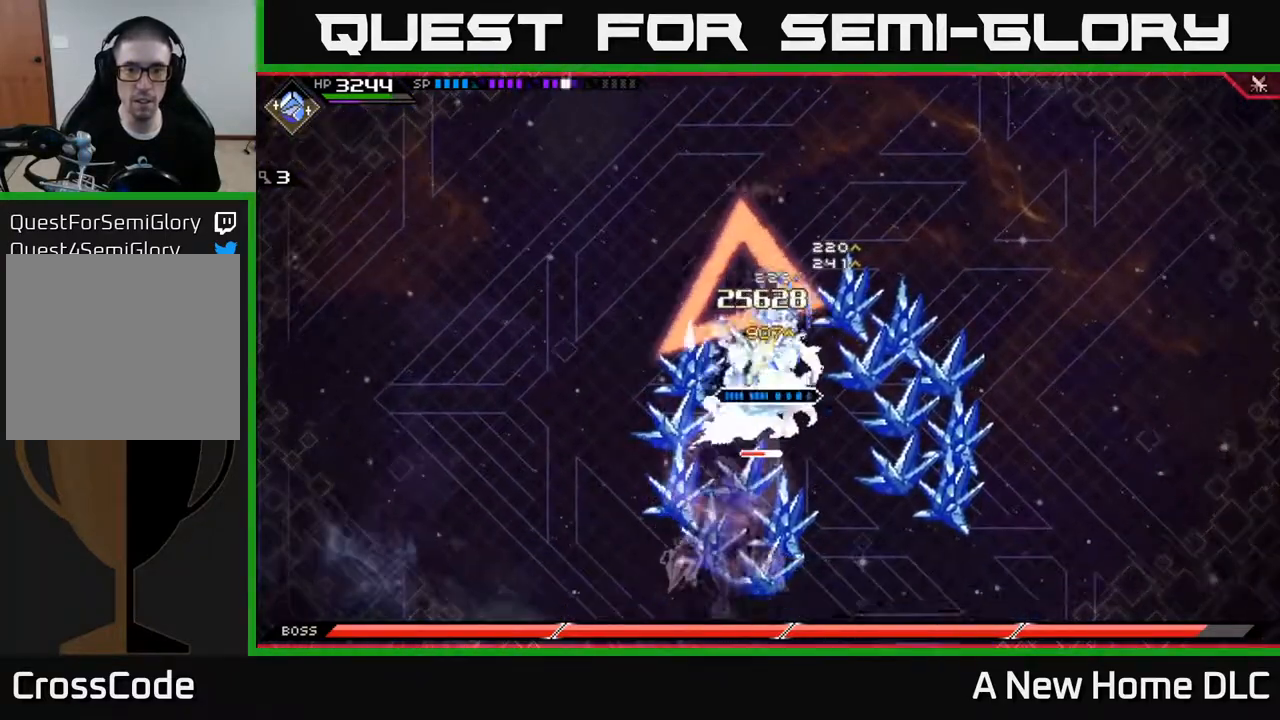
{"buttons": ["R2"], "left_stick": "center", "right_stick": "down", "events": [[50, "X", "up"], [100, "X", "down"], [167, "left_stick", "up"], [183, "X", "up"], [250, "R2", "down"], [267, "left_stick", "center"], [300, "right_stick", "down"]]}
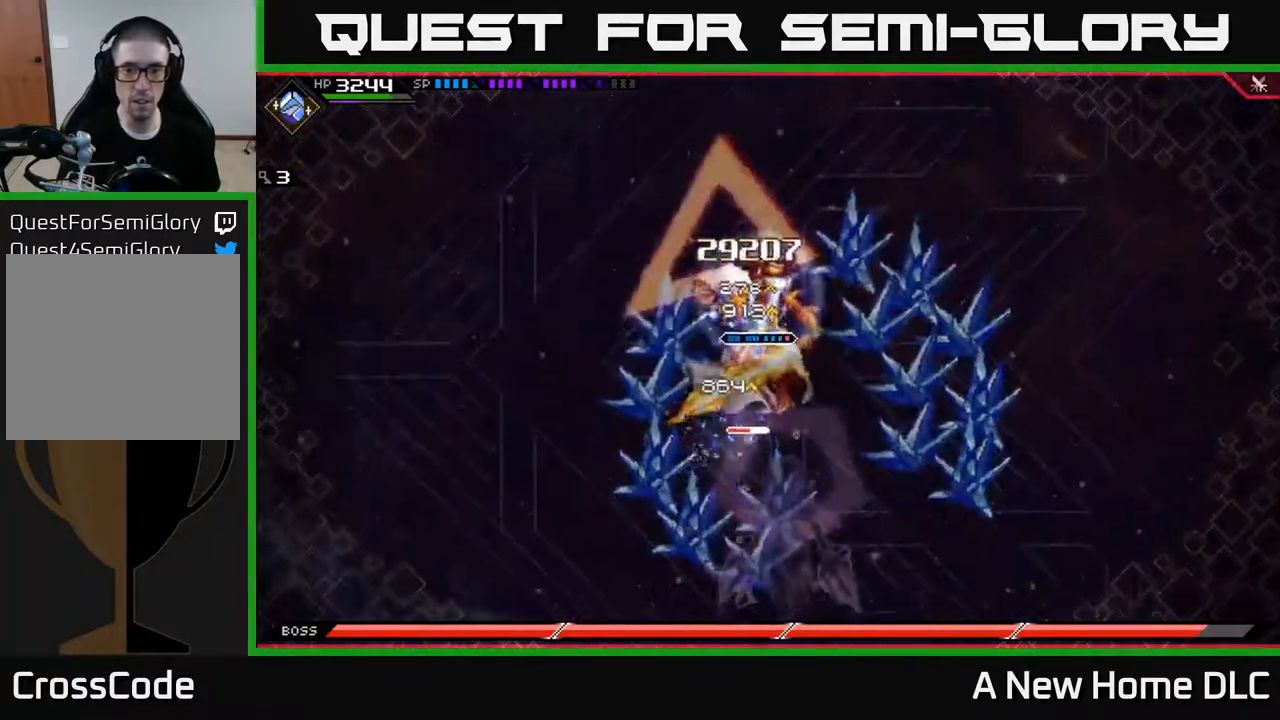
{"buttons": [], "left_stick": "center", "right_stick": "center", "events": [[417, "R2", "up"], [500, "right_stick", "center"]]}
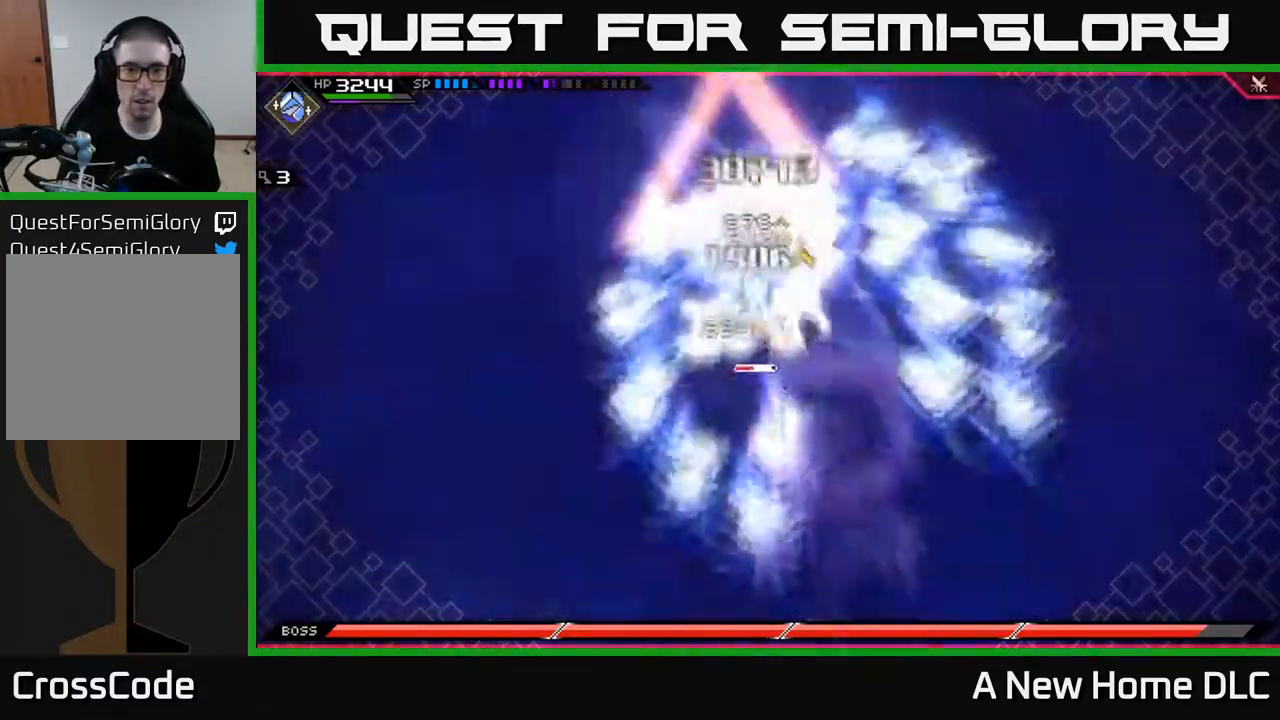
{"buttons": ["L1"], "left_stick": "down", "right_stick": "center", "events": [[133, "left_stick", "down"], [217, "L1", "down"], [233, "X", "down"], [317, "L1", "up"], [350, "X", "up"], [417, "L1", "down"], [417, "X", "down"], [500, "X", "up"]]}
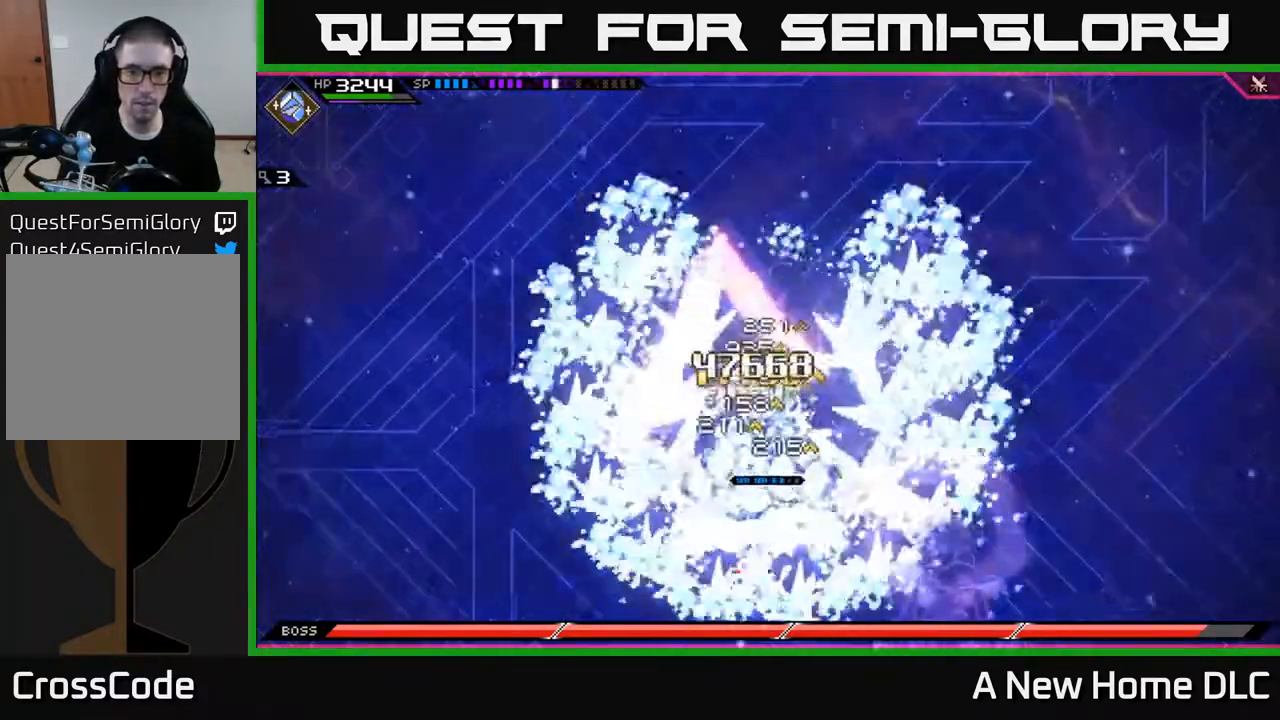
{"buttons": [], "left_stick": "down", "right_stick": "center", "events": [[33, "L1", "up"], [67, "X", "down"], [167, "X", "up"], [233, "X", "down"], [300, "L1", "down"], [350, "X", "up"], [400, "X", "down"], [417, "L1", "up"], [500, "X", "up"]]}
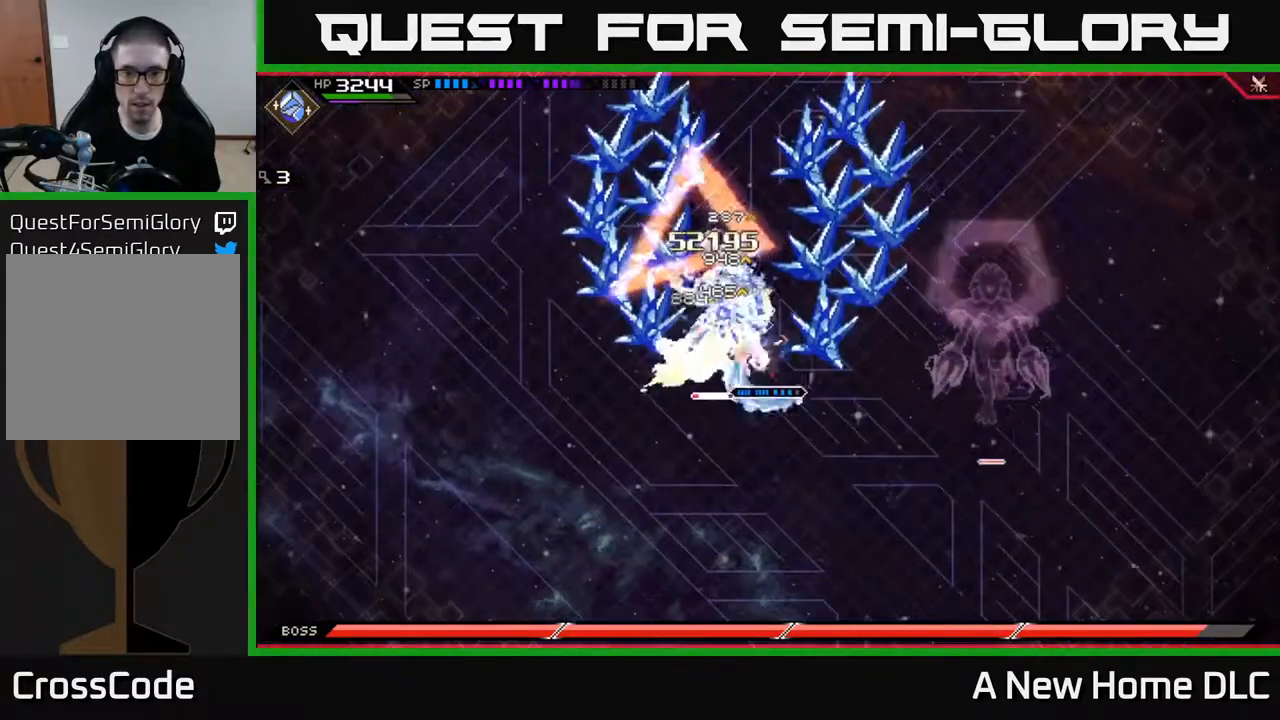
{"buttons": ["L1"], "left_stick": "up-left", "right_stick": "center", "events": [[50, "L1", "down"], [83, "X", "down"], [150, "L1", "up"], [150, "left_stick", "down-left"], [167, "X", "up"], [250, "X", "down"], [250, "left_stick", "left"], [333, "X", "up"], [383, "left_stick", "up-left"], [417, "X", "down"], [450, "L1", "down"], [500, "X", "up"]]}
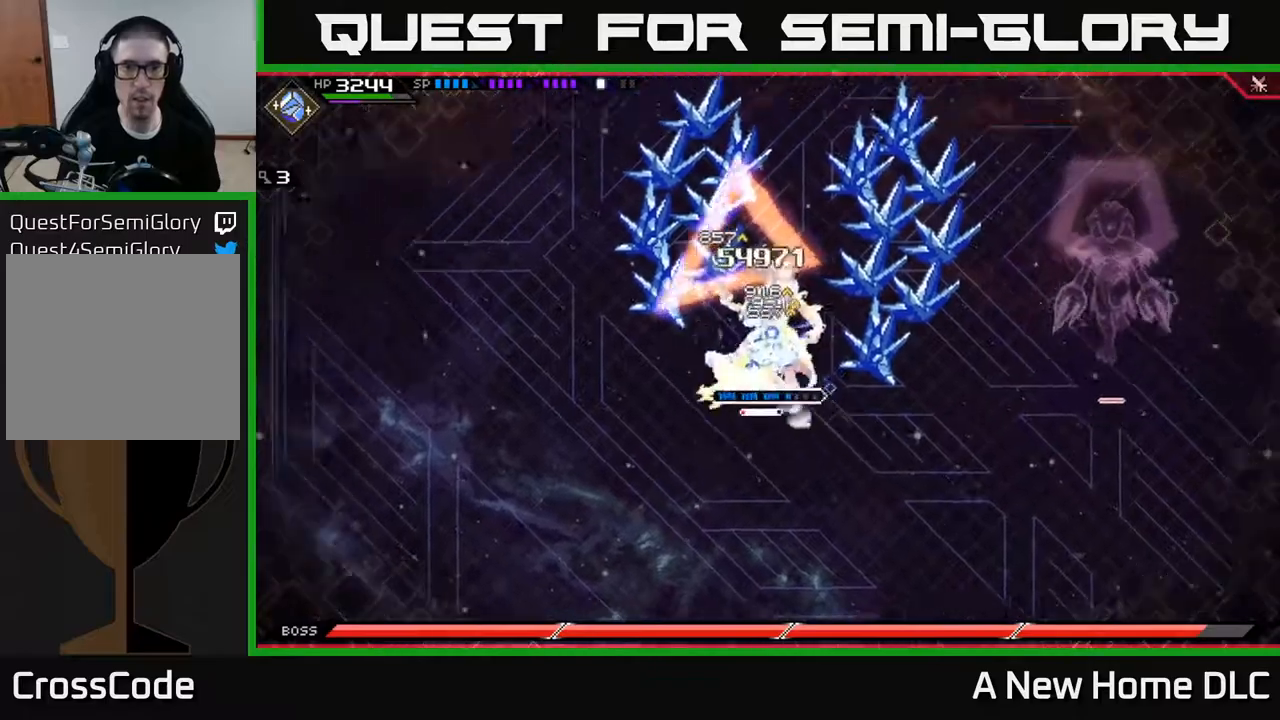
{"buttons": ["X", "L1"], "left_stick": "down-right", "right_stick": "center", "events": [[67, "X", "down"], [83, "L1", "up"], [167, "X", "up"], [250, "X", "down"], [267, "left_stick", "down-left"], [350, "X", "up"], [400, "left_stick", "down-right"], [417, "X", "down"], [467, "L1", "down"]]}
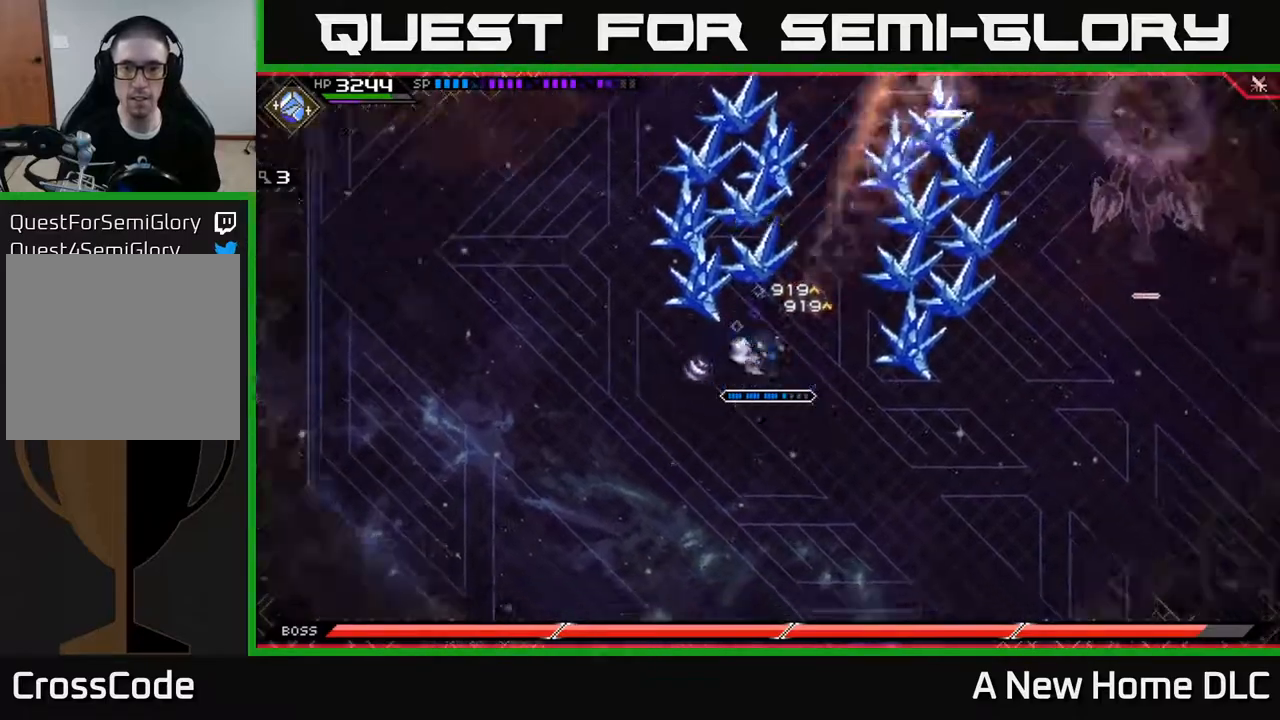
{"buttons": [], "left_stick": "center", "right_stick": "center", "events": [[33, "X", "up"], [67, "left_stick", "right"], [117, "L1", "up"], [417, "left_stick", "center"]]}
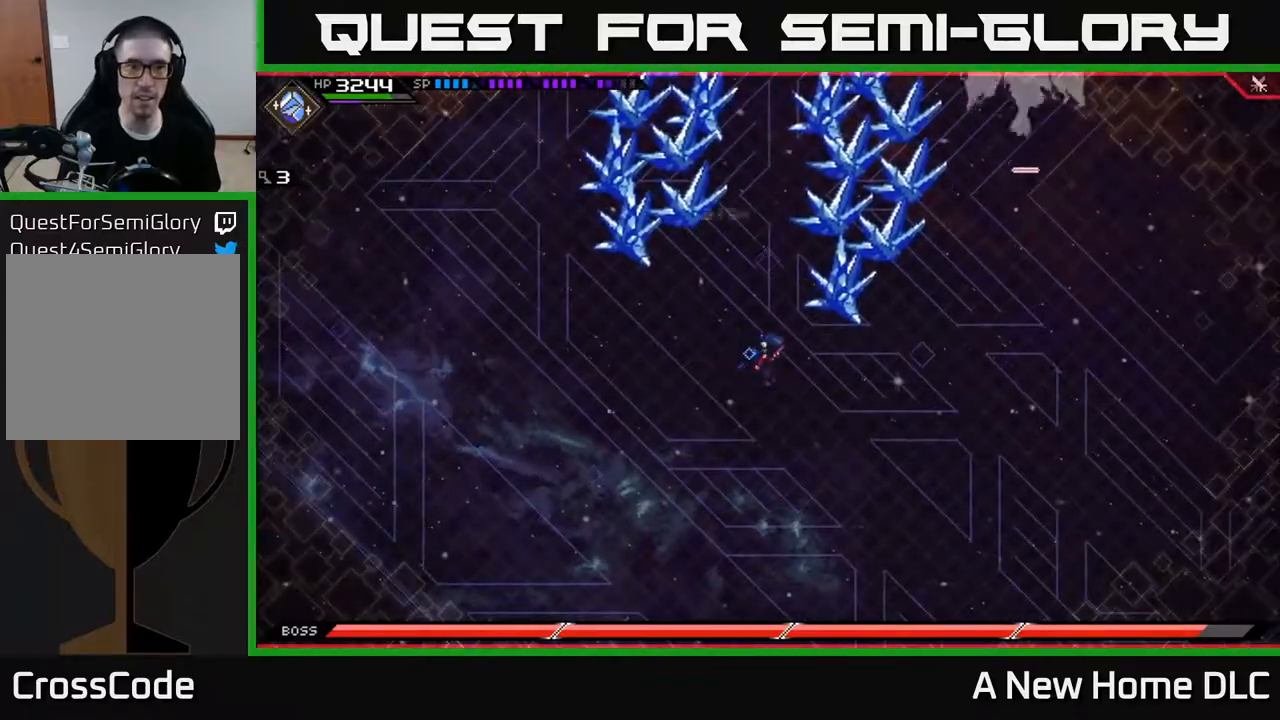
{"buttons": [], "left_stick": "up", "right_stick": "center", "events": [[150, "DPAD_UP", "down"], [183, "DPAD_UP", "up"], [367, "left_stick", "up"]]}
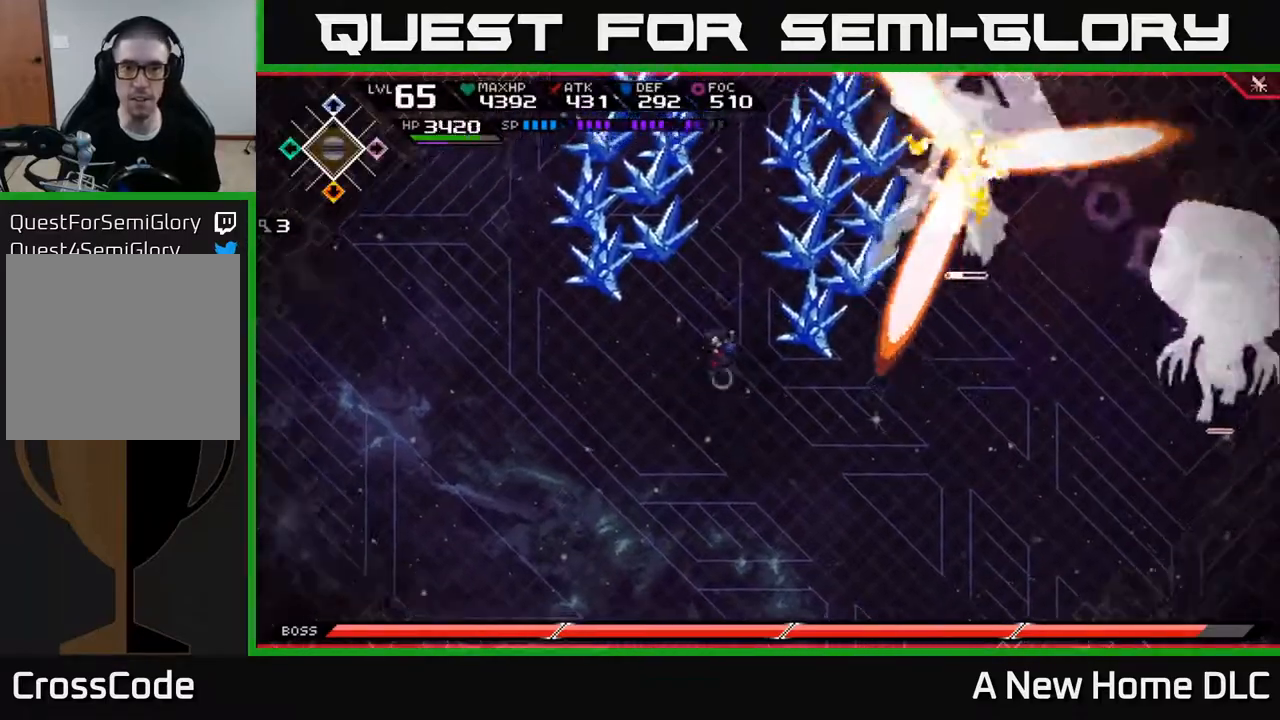
{"buttons": [], "left_stick": "up-left", "right_stick": "center", "events": [[333, "left_stick", "left"], [450, "left_stick", "up-left"]]}
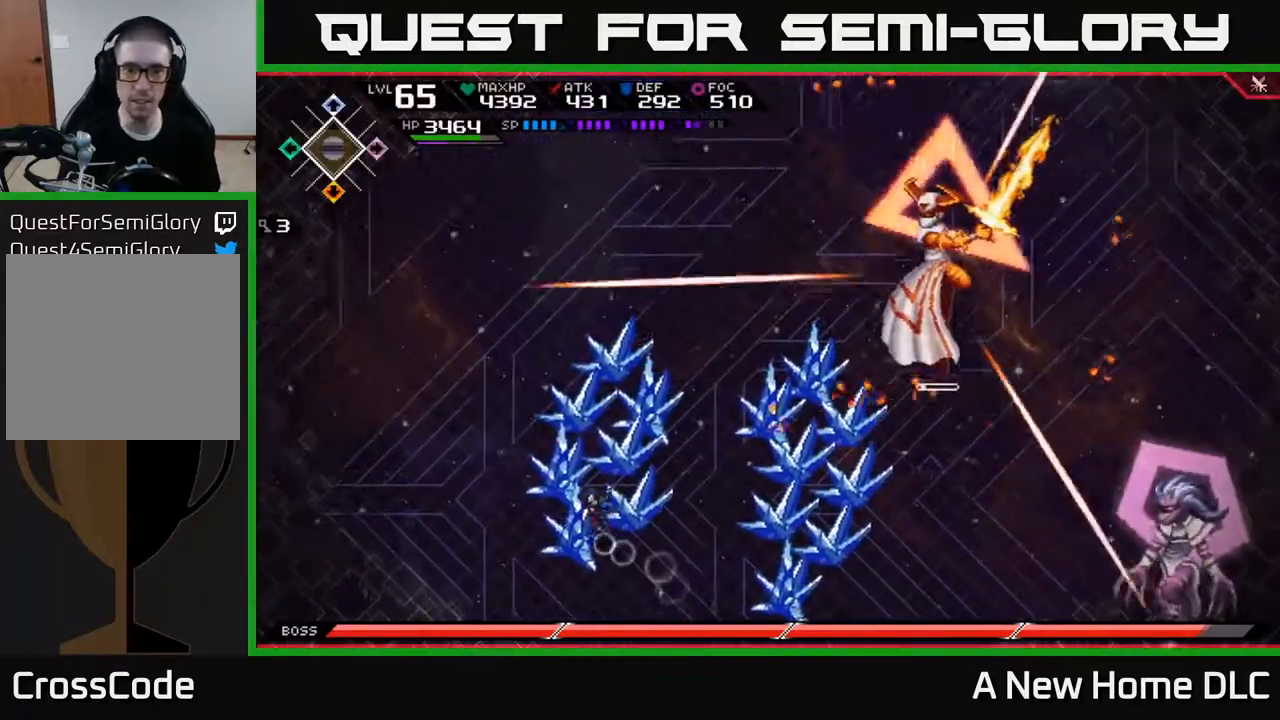
{"buttons": ["L1"], "left_stick": "right", "right_stick": "center", "events": [[33, "left_stick", "up"], [183, "left_stick", "down-right"], [267, "L1", "down"], [367, "L1", "up"], [400, "left_stick", "right"], [450, "L1", "down"]]}
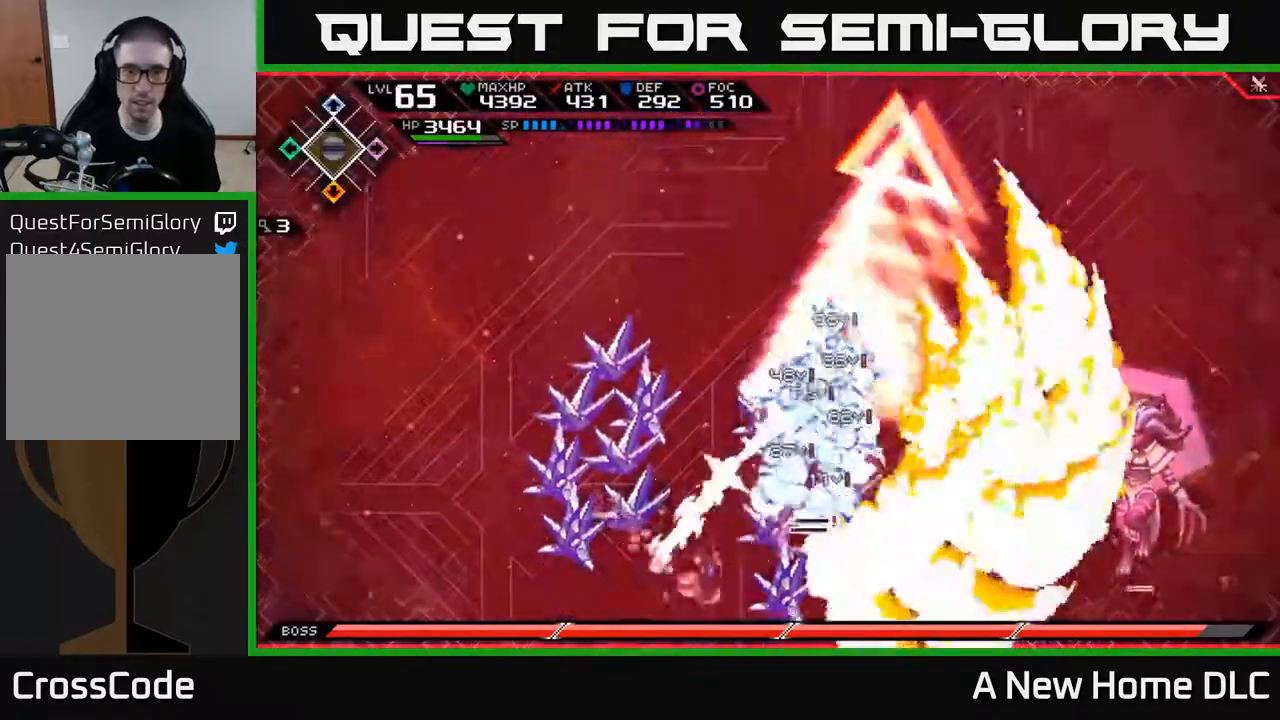
{"buttons": [], "left_stick": "up", "right_stick": "center", "events": [[50, "L1", "up"], [133, "L1", "down"], [217, "L1", "up"], [417, "left_stick", "up"]]}
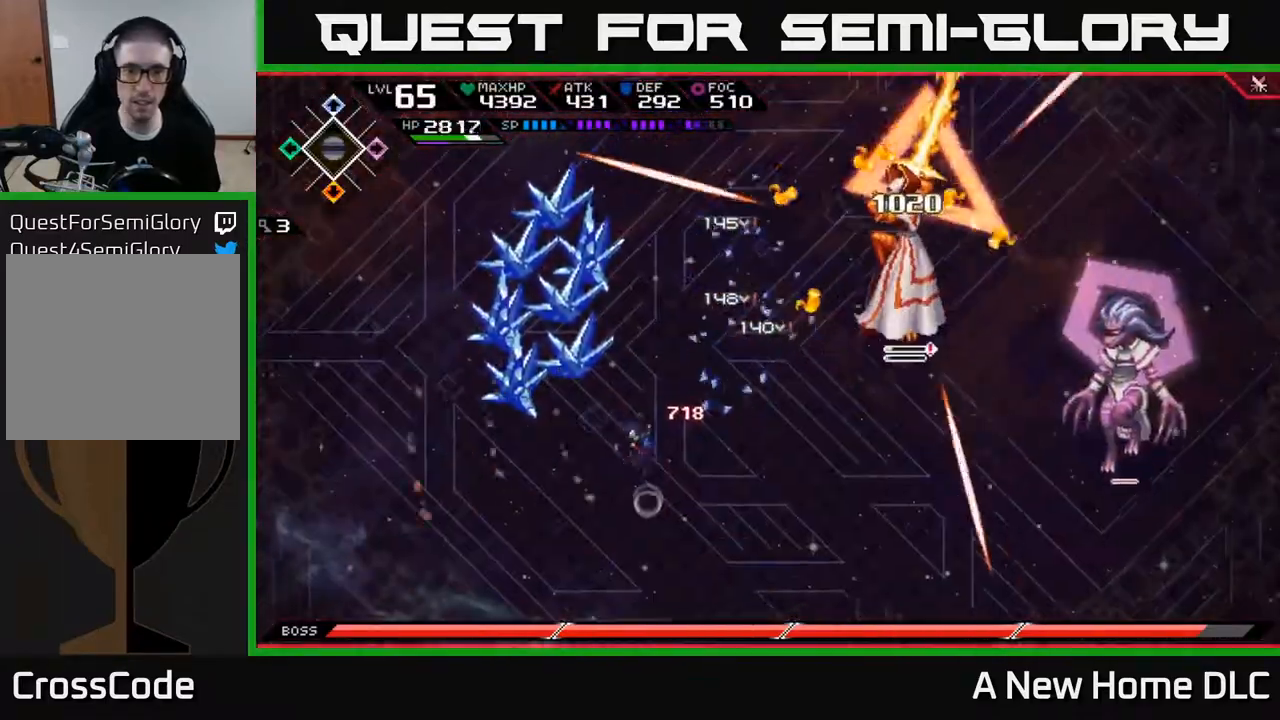
{"buttons": ["L1"], "left_stick": "down-right", "right_stick": "center", "events": [[417, "left_stick", "down-right"], [500, "L1", "down"]]}
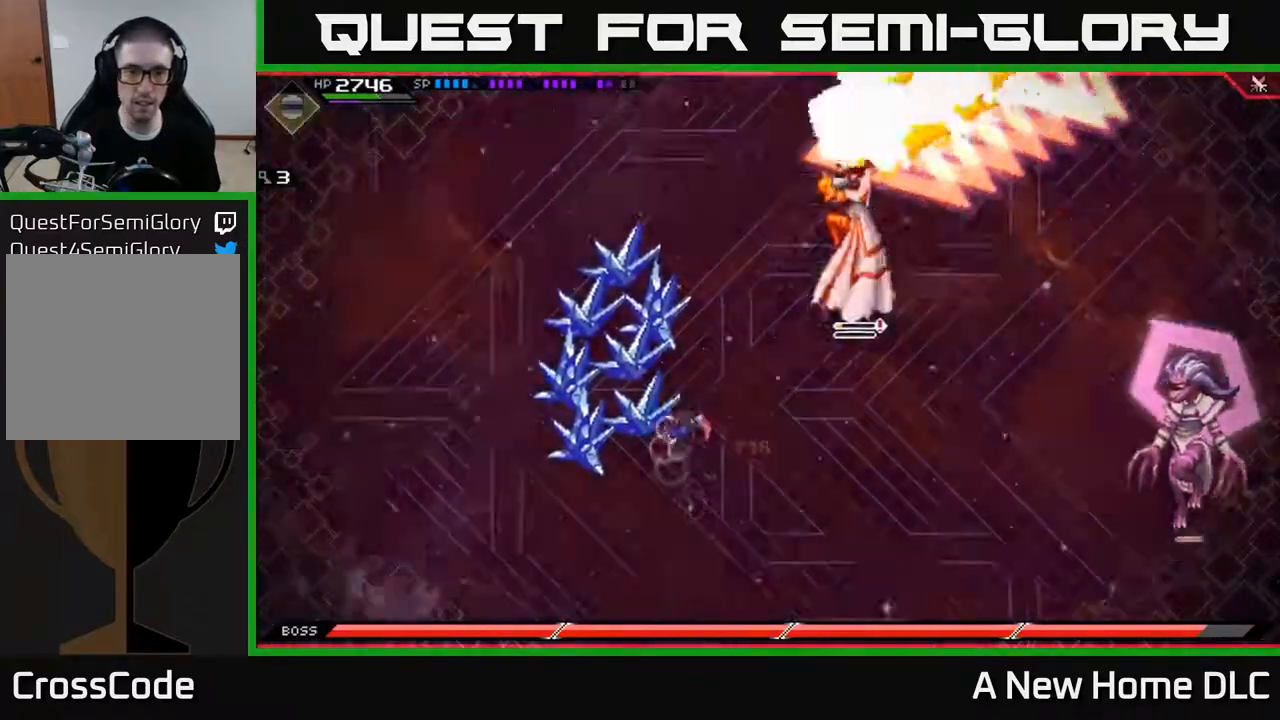
{"buttons": [], "left_stick": "up", "right_stick": "center", "events": [[100, "L1", "up"], [167, "left_stick", "right"], [183, "L1", "down"], [250, "L1", "up"], [367, "left_stick", "up"]]}
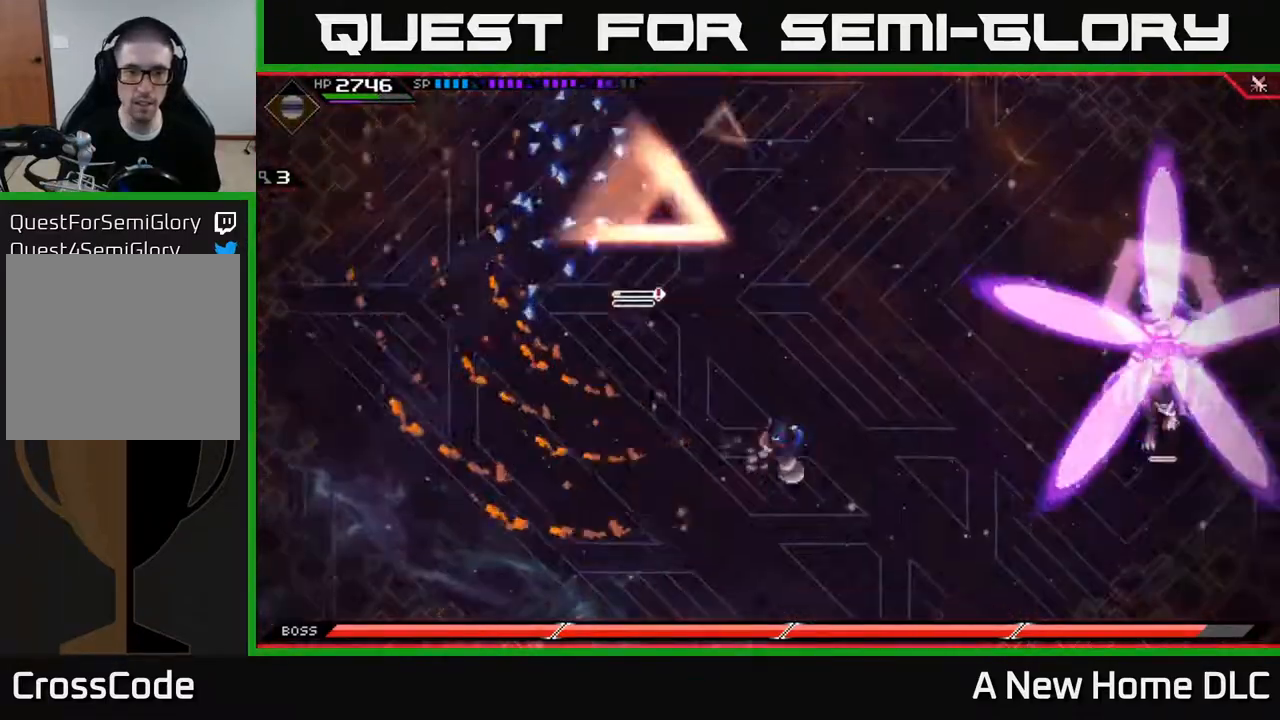
{"buttons": [], "left_stick": "up-left", "right_stick": "center", "events": [[17, "L1", "down"], [133, "L1", "up"], [167, "left_stick", "up-left"]]}
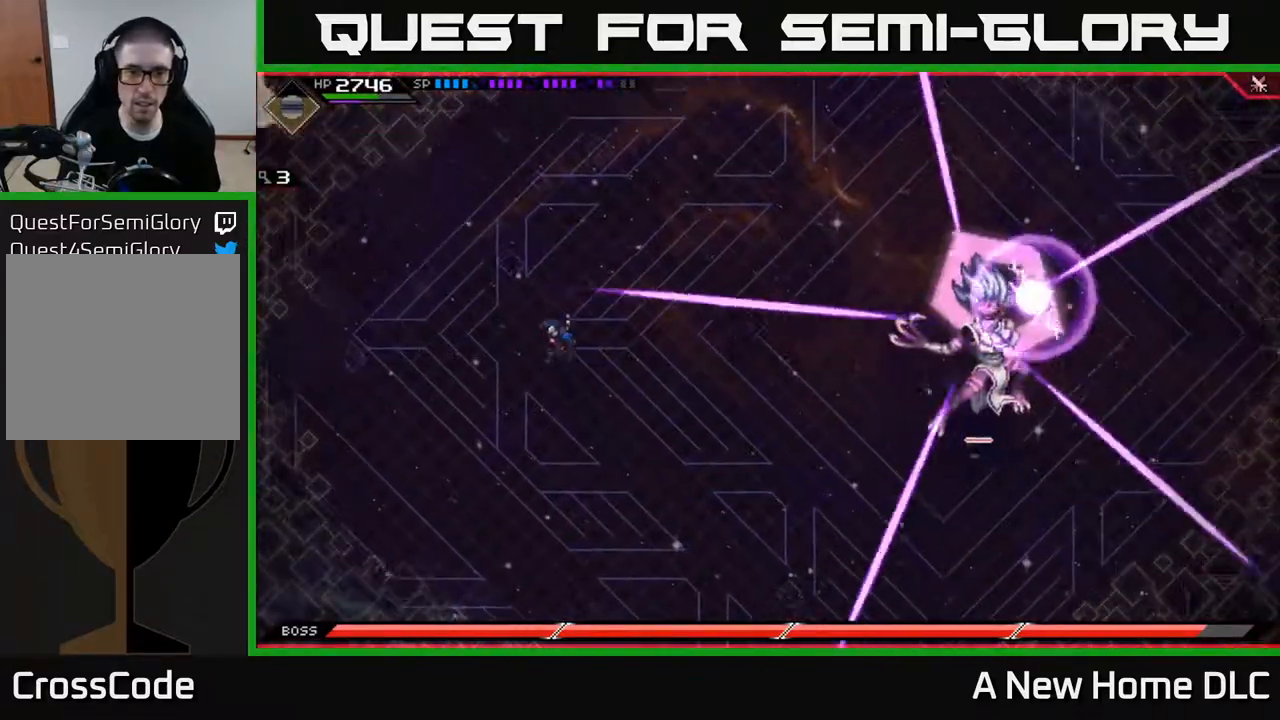
{"buttons": [], "left_stick": "down", "right_stick": "center", "events": [[217, "left_stick", "down"], [333, "L1", "down"], [433, "L1", "up"]]}
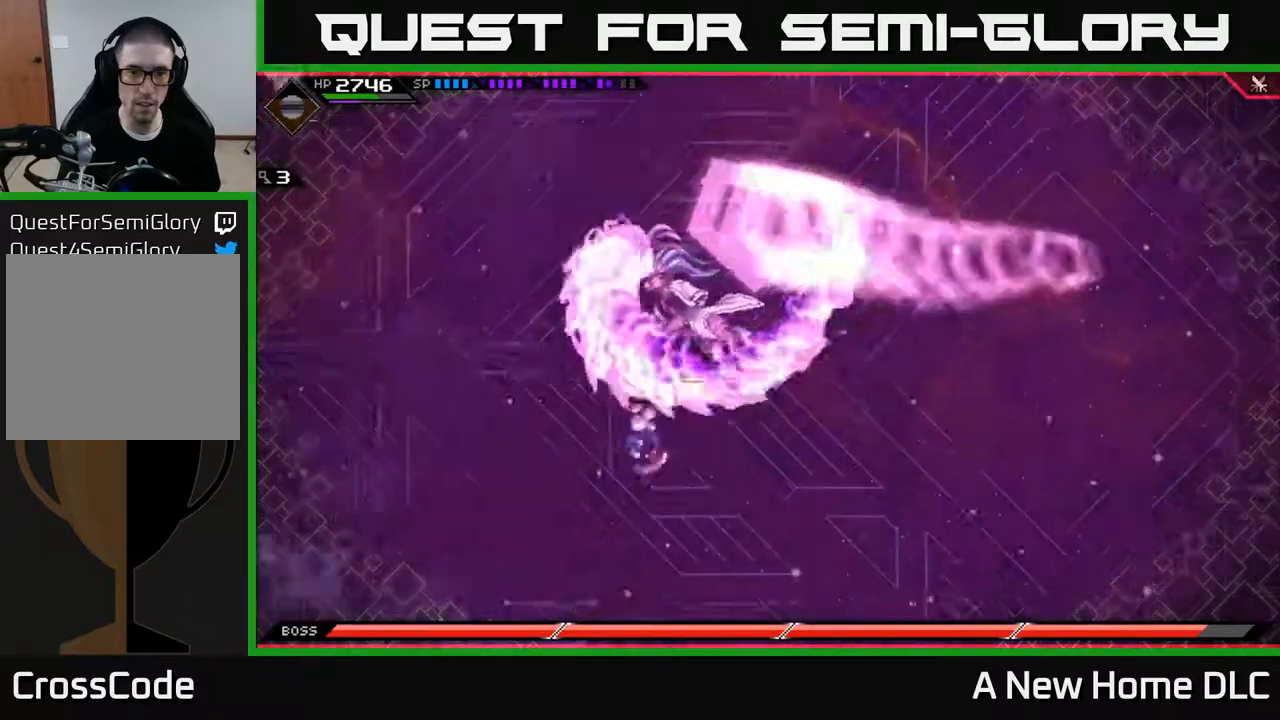
{"buttons": [], "left_stick": "up", "right_stick": "center", "events": [[183, "left_stick", "right"], [267, "left_stick", "up"], [367, "L1", "down"], [483, "L1", "up"]]}
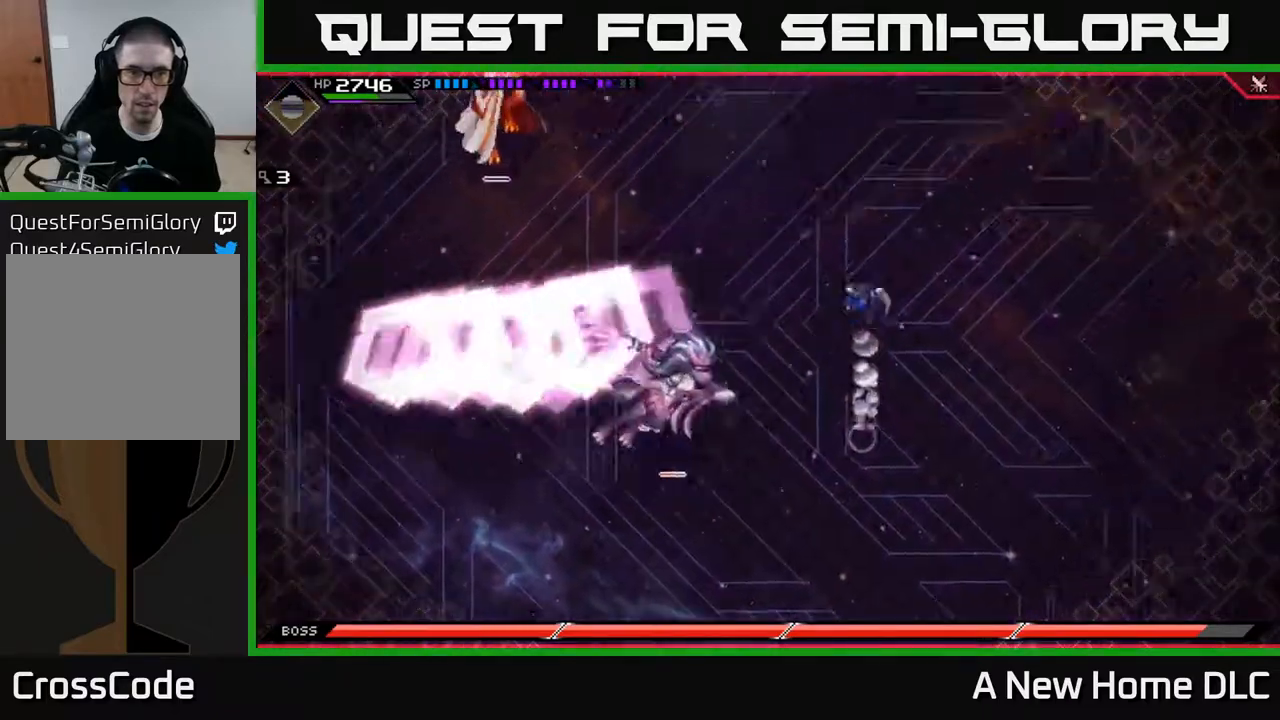
{"buttons": [], "left_stick": "down", "right_stick": "center", "events": [[350, "left_stick", "down"]]}
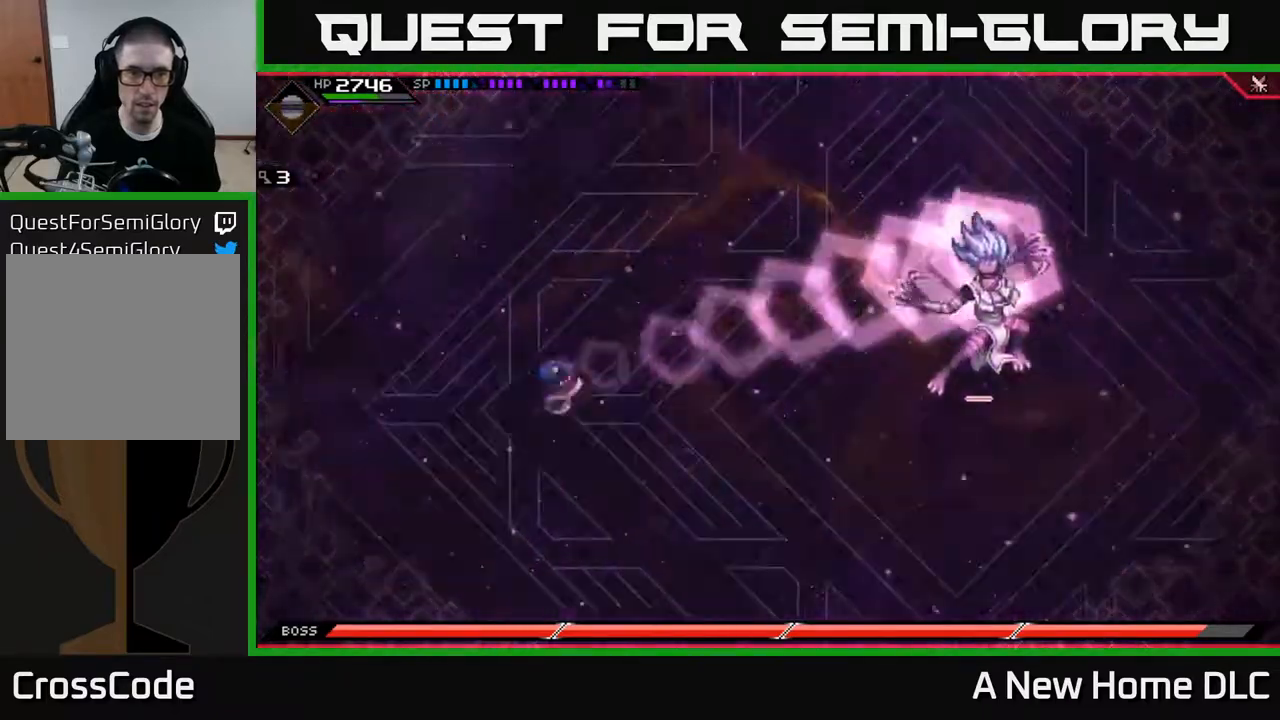
{"buttons": [], "left_stick": "right", "right_stick": "center", "events": [[17, "L1", "down"], [133, "L1", "up"], [317, "left_stick", "down-right"], [433, "left_stick", "right"]]}
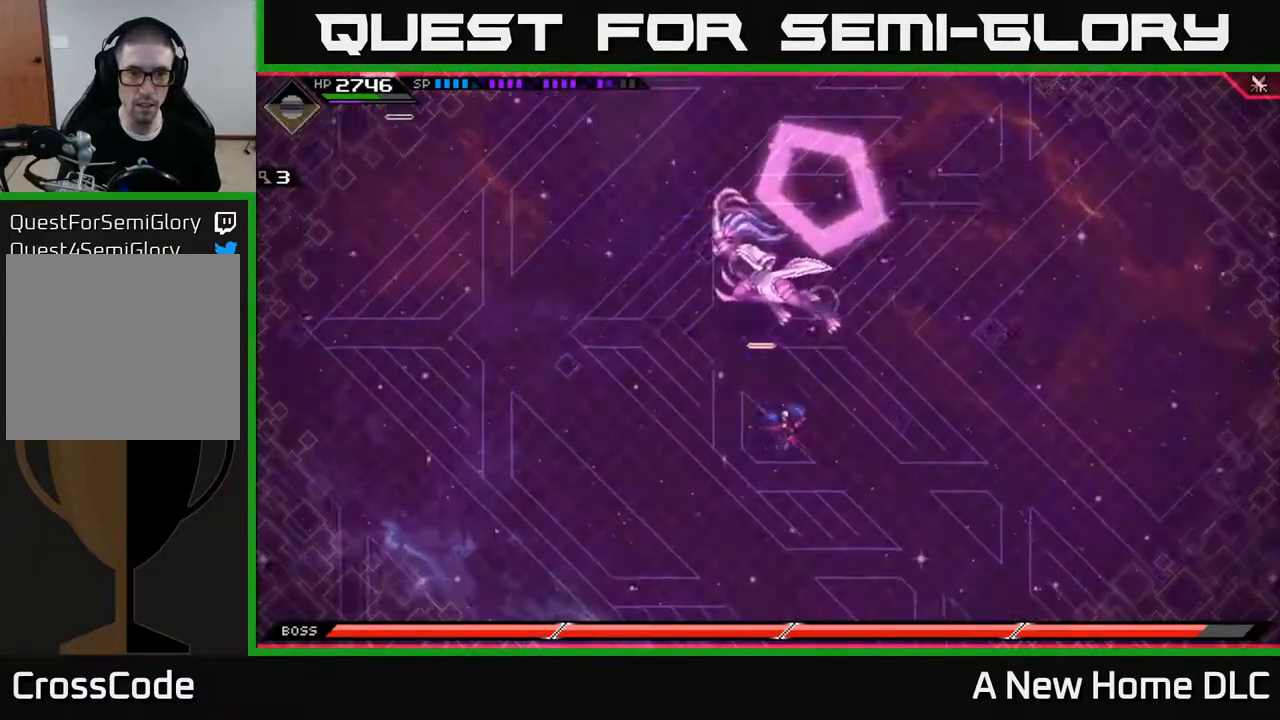
{"buttons": [], "left_stick": "up-left", "right_stick": "center", "events": [[200, "left_stick", "up"], [450, "left_stick", "up-left"]]}
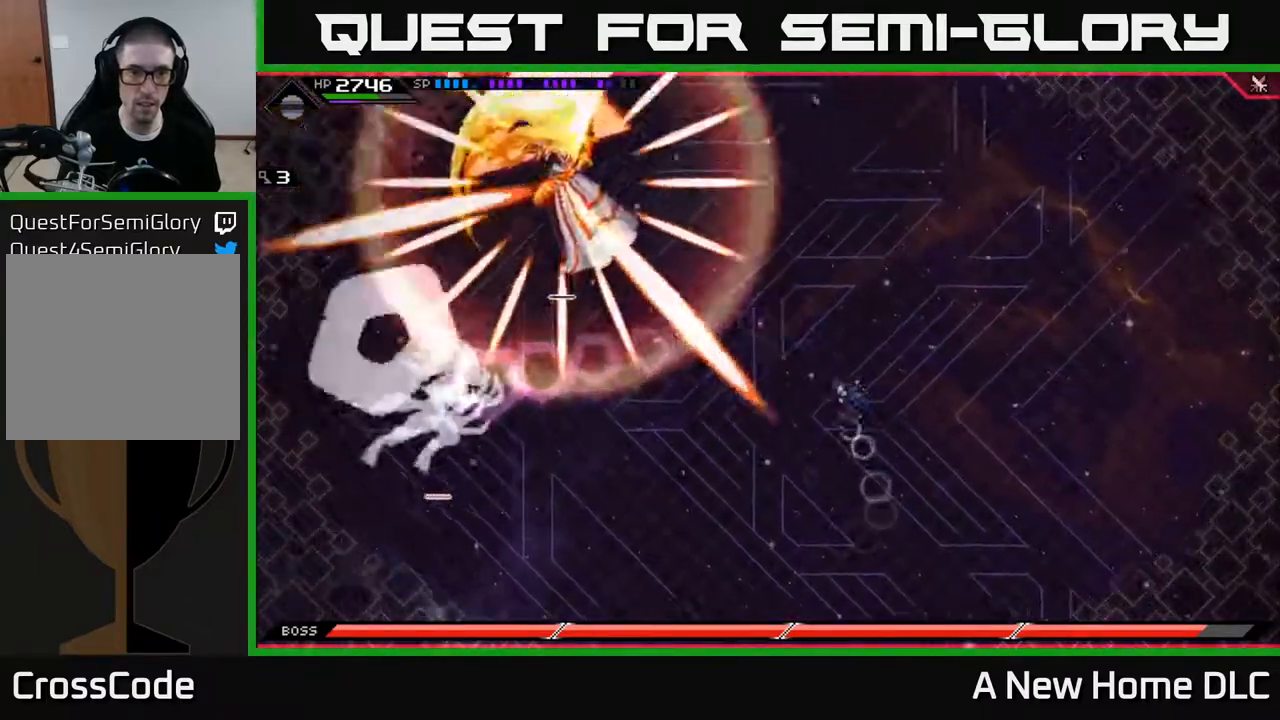
{"buttons": [], "left_stick": "right", "right_stick": "center", "events": [[133, "left_stick", "down-left"], [200, "left_stick", "down"], [333, "left_stick", "right"]]}
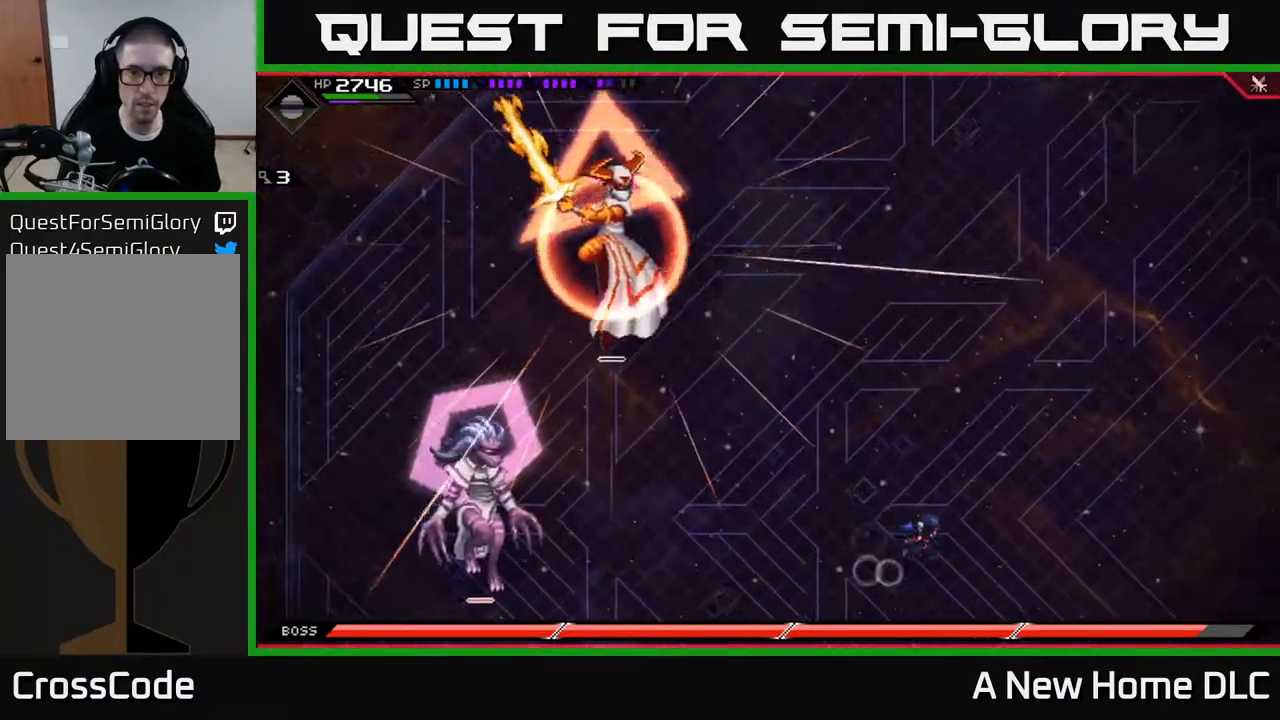
{"buttons": ["L1"], "left_stick": "down-left", "right_stick": "center", "events": [[83, "left_stick", "up-right"], [333, "left_stick", "down"], [417, "L1", "down"], [483, "left_stick", "down-left"]]}
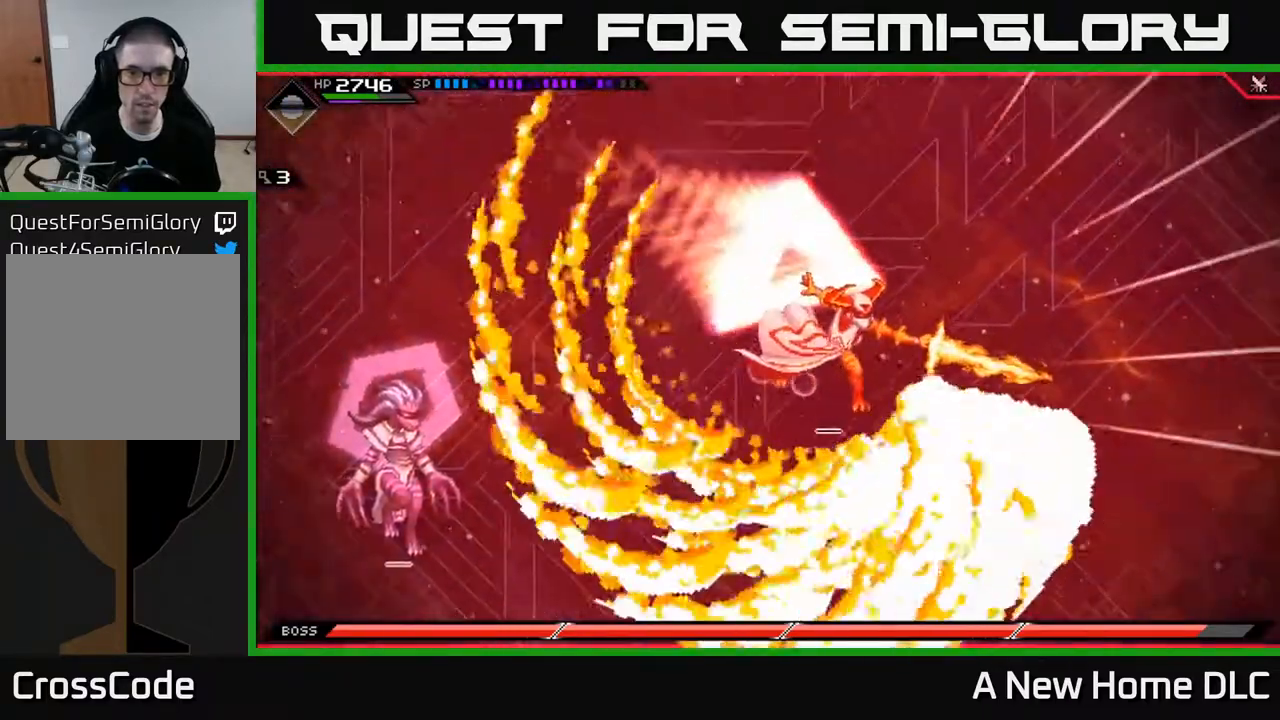
{"buttons": [], "left_stick": "up-left", "right_stick": "center", "events": [[67, "L1", "up"], [133, "L1", "down"], [150, "left_stick", "left"], [233, "L1", "up"], [500, "left_stick", "up-left"]]}
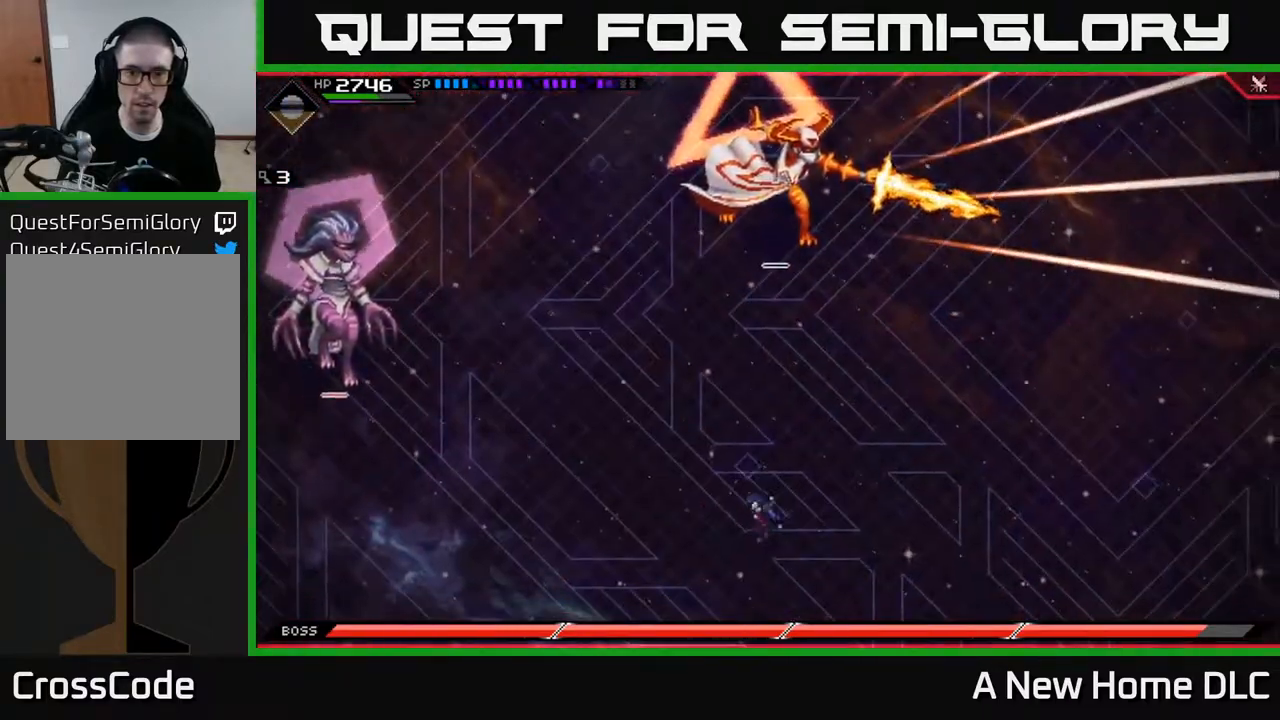
{"buttons": [], "left_stick": "up", "right_stick": "center", "events": [[200, "left_stick", "up"]]}
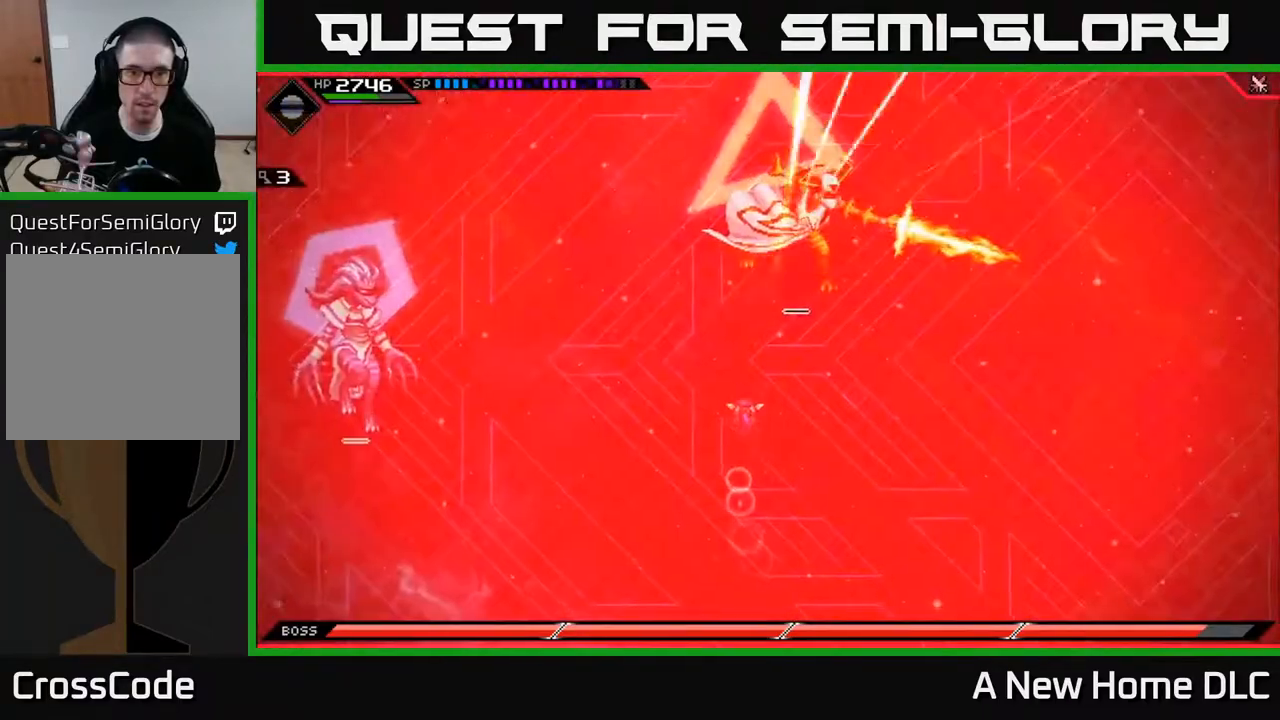
{"buttons": [], "left_stick": "up", "right_stick": "center", "events": [[100, "left_stick", "up-left"], [183, "DPAD_UP", "down"], [283, "DPAD_UP", "up"], [317, "left_stick", "up"]]}
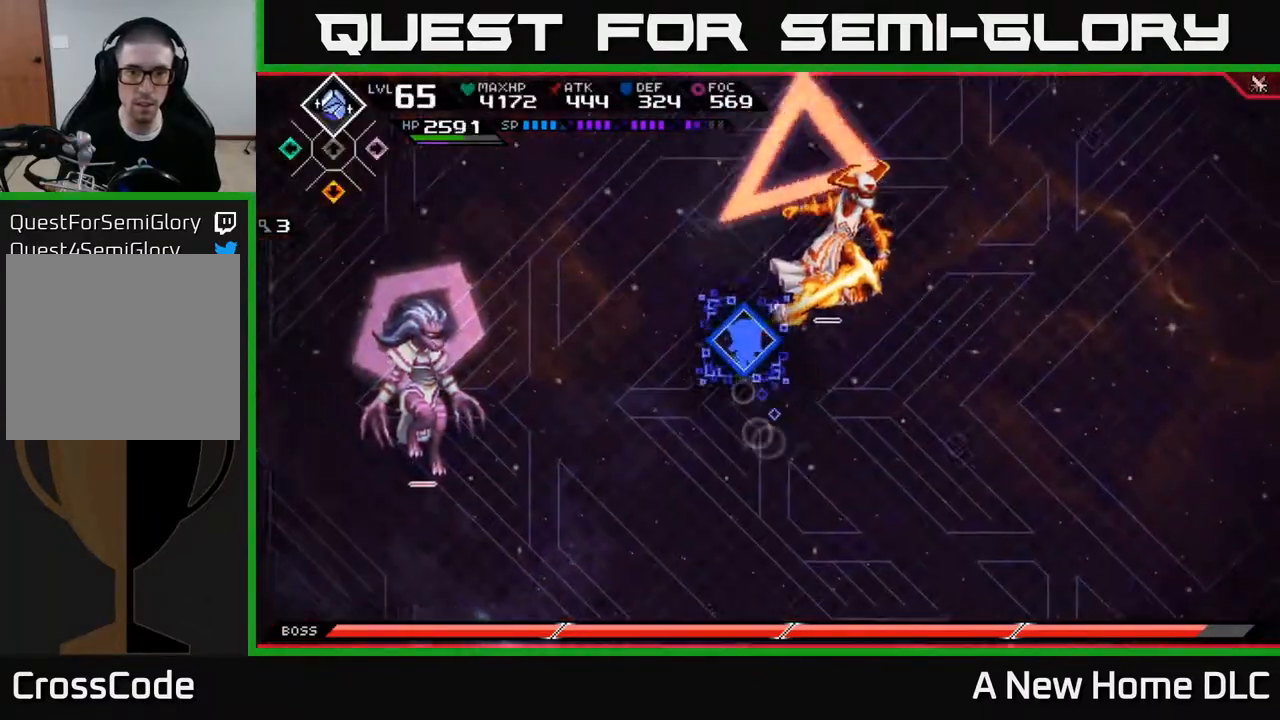
{"buttons": [], "left_stick": "up", "right_stick": "up-right", "events": [[100, "R2", "down"], [117, "right_stick", "up-right"], [233, "left_stick", "center"], [283, "R2", "up"], [483, "left_stick", "up"]]}
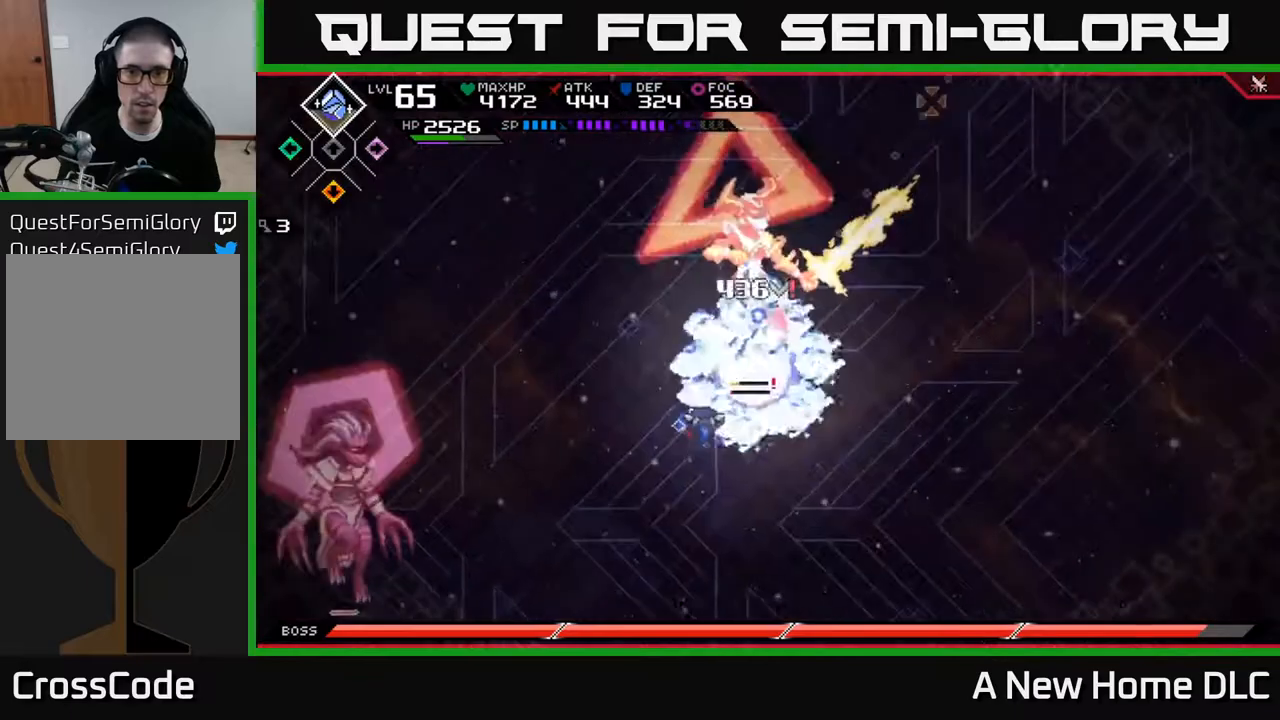
{"buttons": ["X"], "left_stick": "up-right", "right_stick": "center", "events": [[50, "right_stick", "center"], [100, "L1", "down"], [167, "X", "down"], [217, "L1", "up"], [267, "X", "up"], [283, "left_stick", "up-right"], [350, "X", "down"]]}
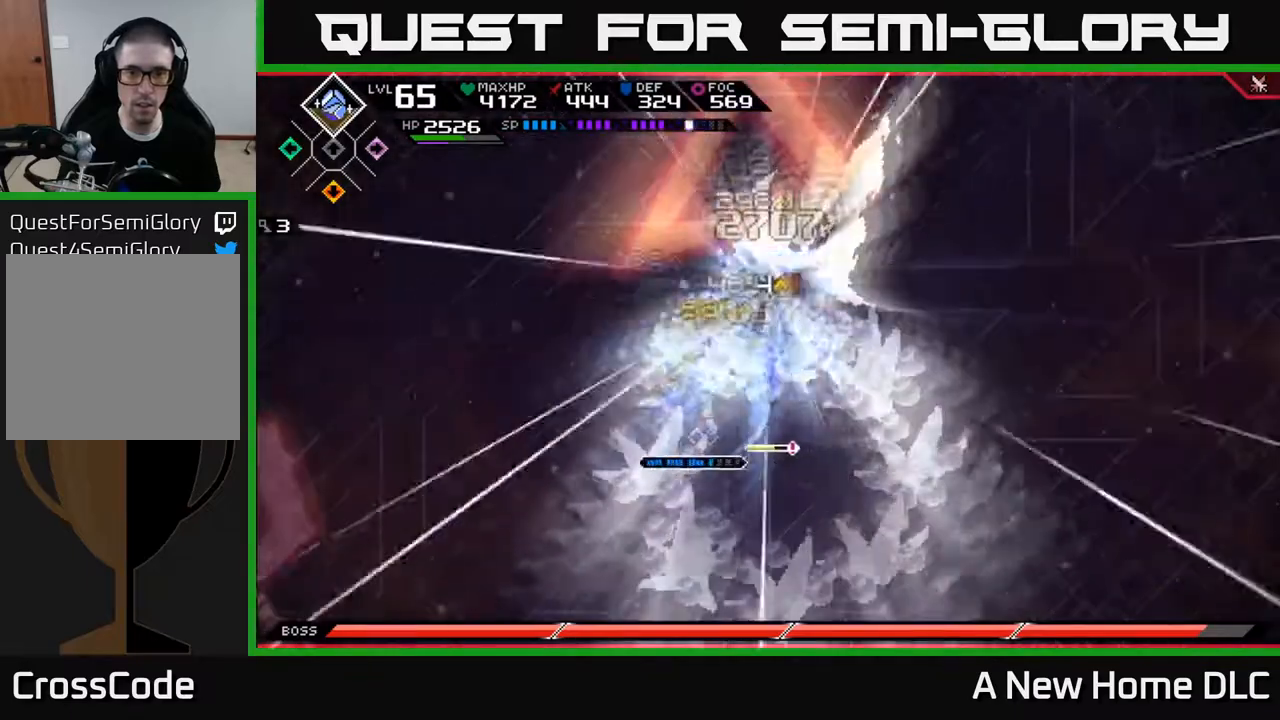
{"buttons": ["X"], "left_stick": "up-right", "right_stick": "center", "events": [[117, "left_stick", "center"], [267, "X", "up"], [350, "X", "down"], [433, "left_stick", "up-right"]]}